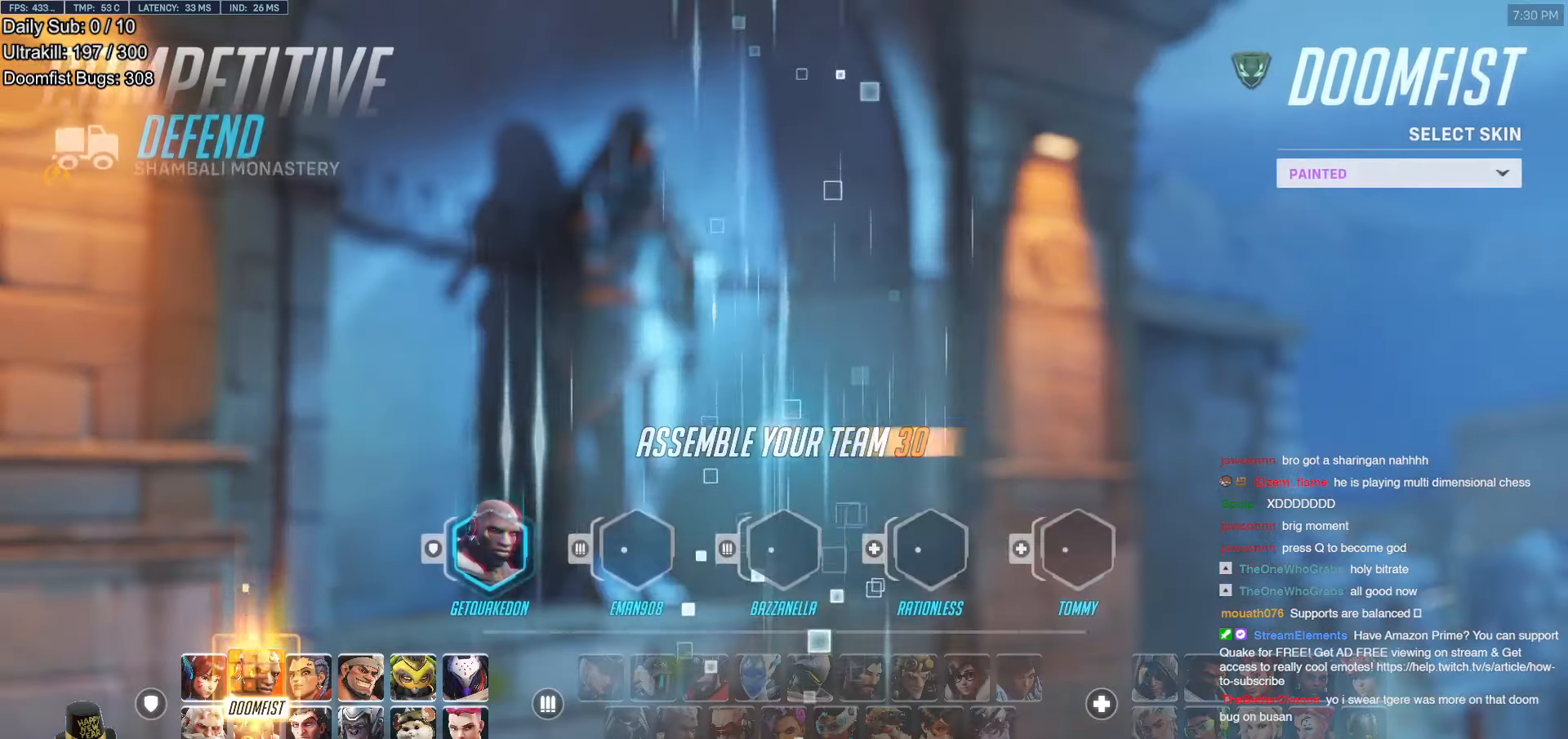
Gameplay with keyboard and mouse; each line is a JSON object with the keys and mouse buttons held at the frame after it. "events" lists presses ("down") and releases ("up") of "a", "ctrl", "d", "e", "f", "melee", "q", "r", "s", "shift", "space", "w", "mouse_left" and "mouse_right" between this image and that frame as [ms after this image, input, new state], when the widget could be followed in between. "mouse_left", "mouse_right" = the "left", "right" buttons of the "mouse" list. No other keys are recorded. Mouse movement is not recorded. Key names are as the overlay labels them; some are game actions (e.g. jump) rather than physical keys.
{"keys": [], "mouse": [], "events": [[302, "space", "down"], [436, "space", "up"]]}
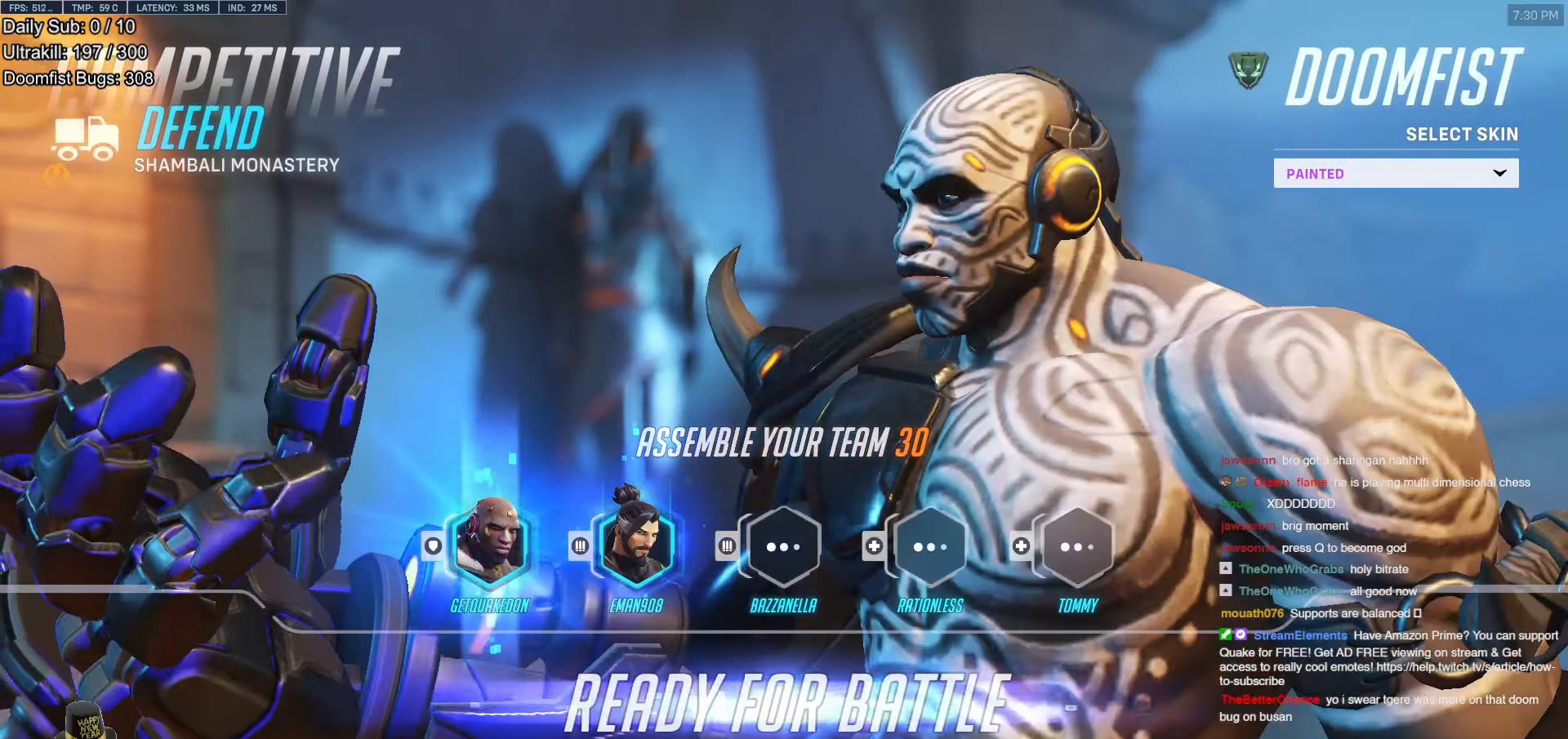
{"keys": [], "mouse": [], "events": []}
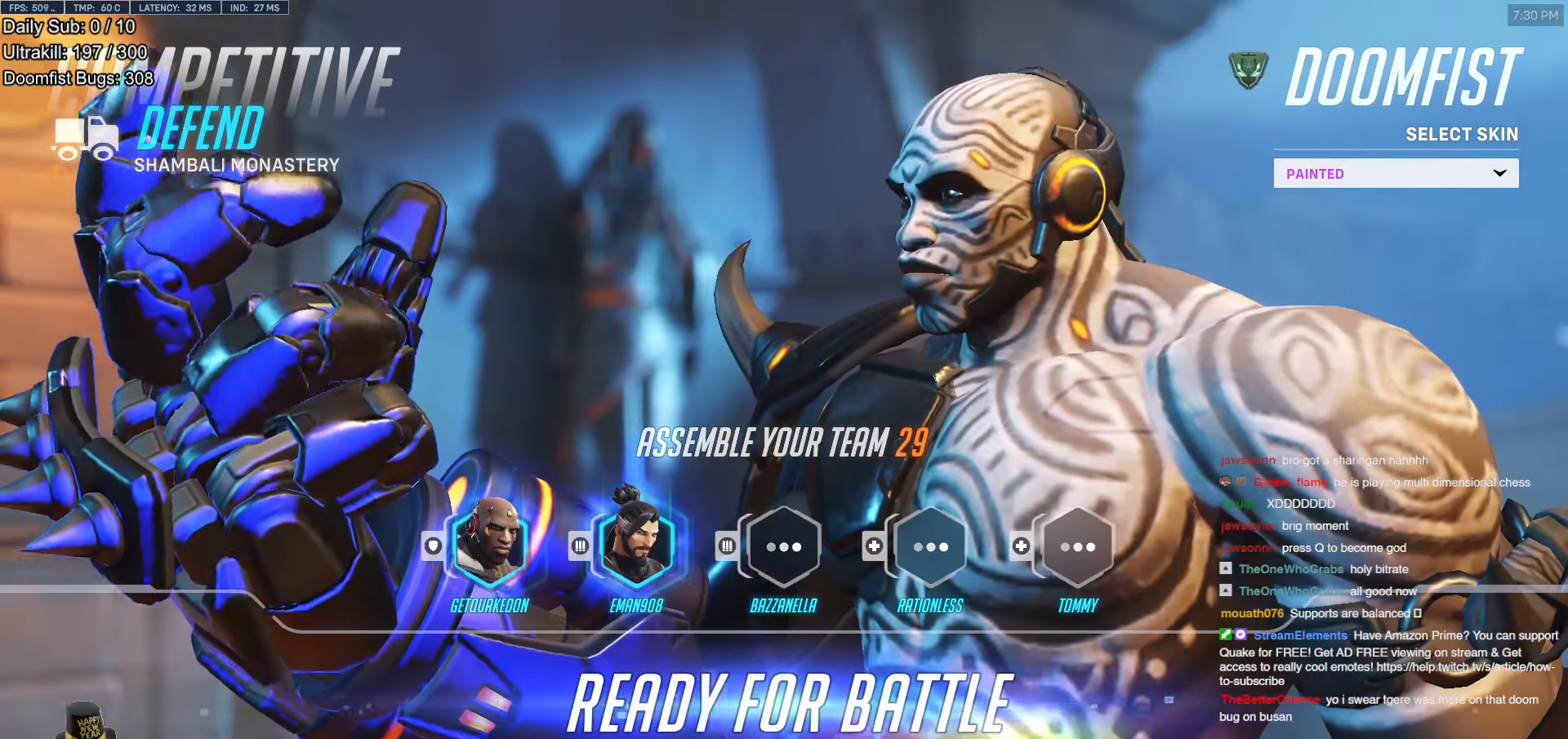
{"keys": [], "mouse": [], "events": []}
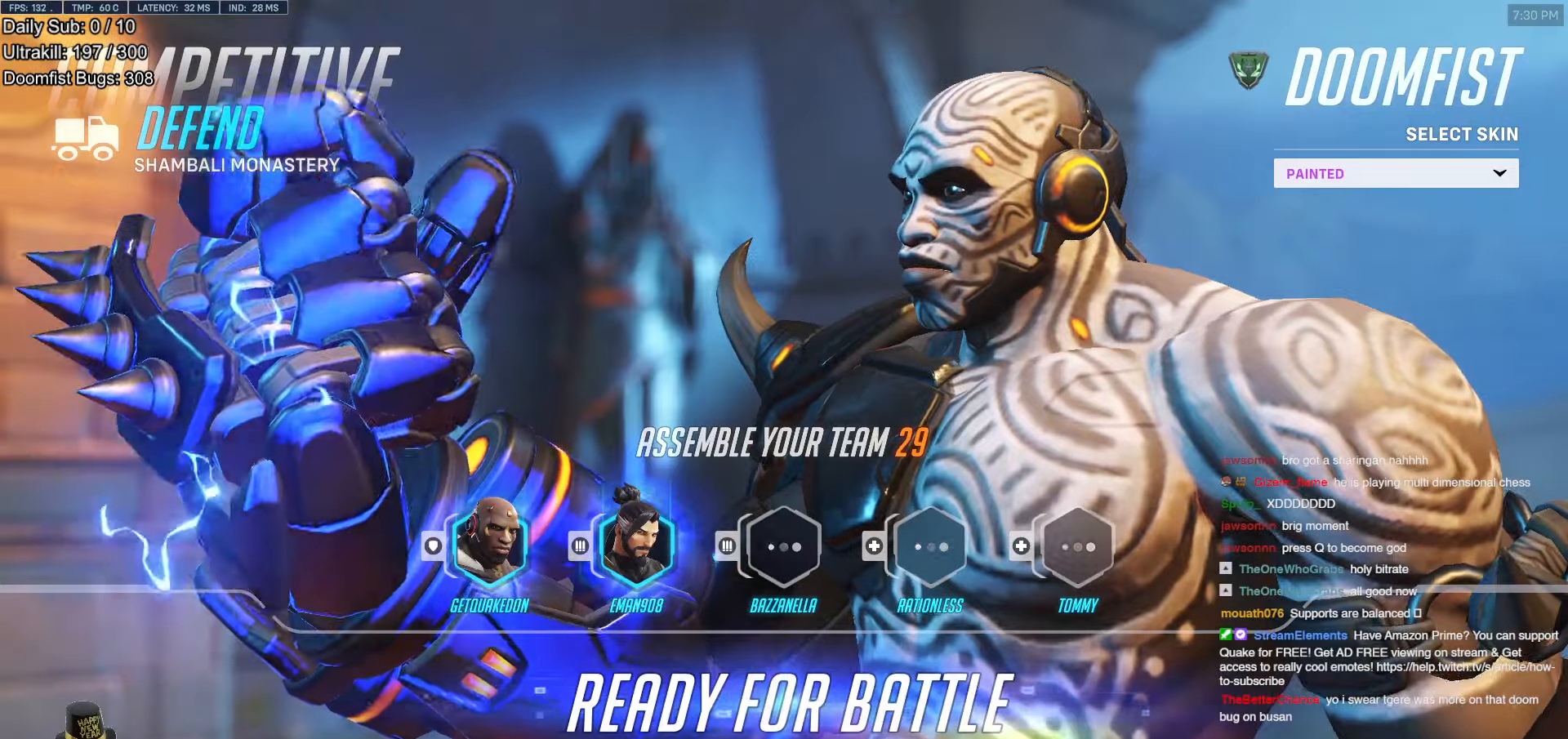
{"keys": [], "mouse": [], "events": []}
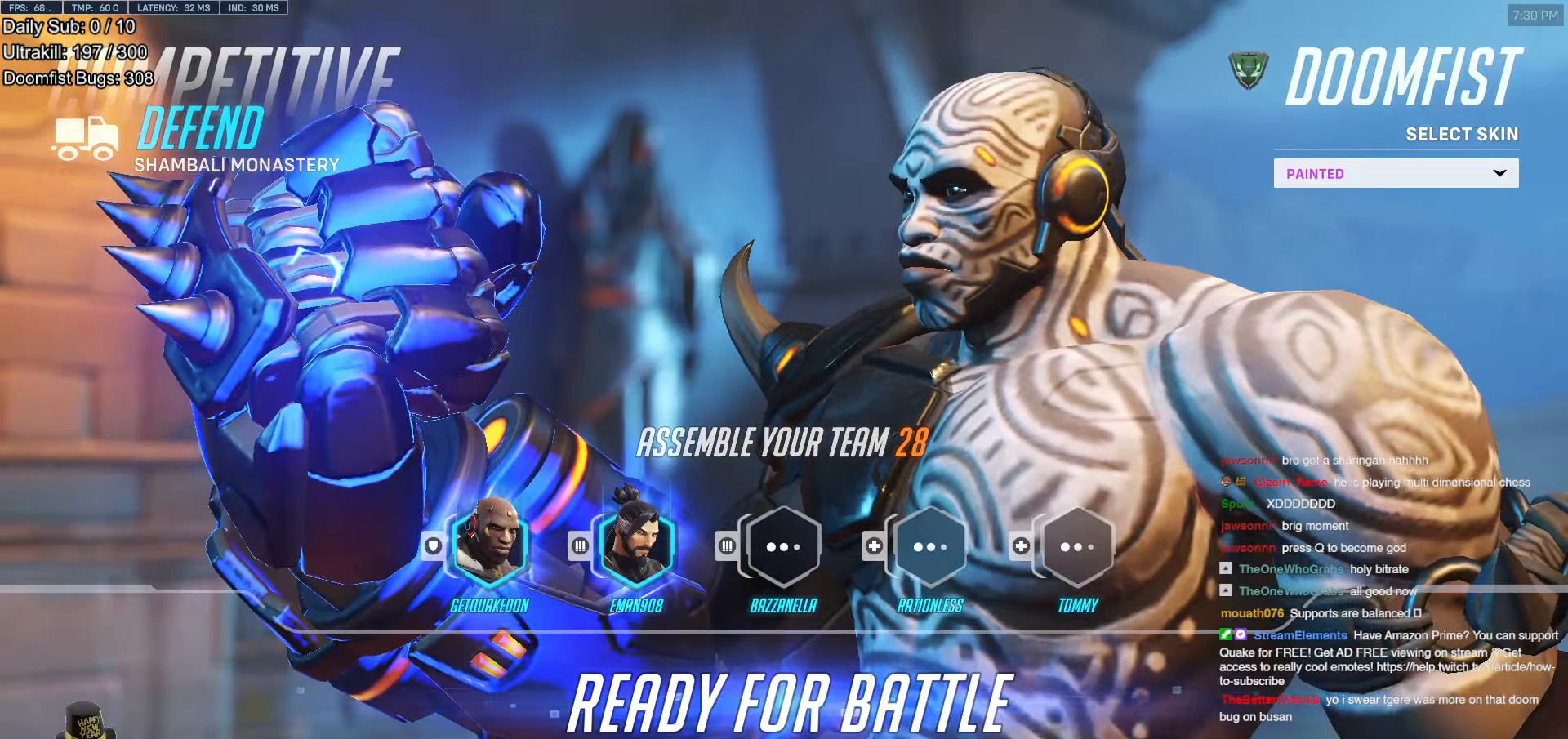
{"keys": [], "mouse": [], "events": [[286, "mouse_left", "down"], [386, "mouse_left", "up"]]}
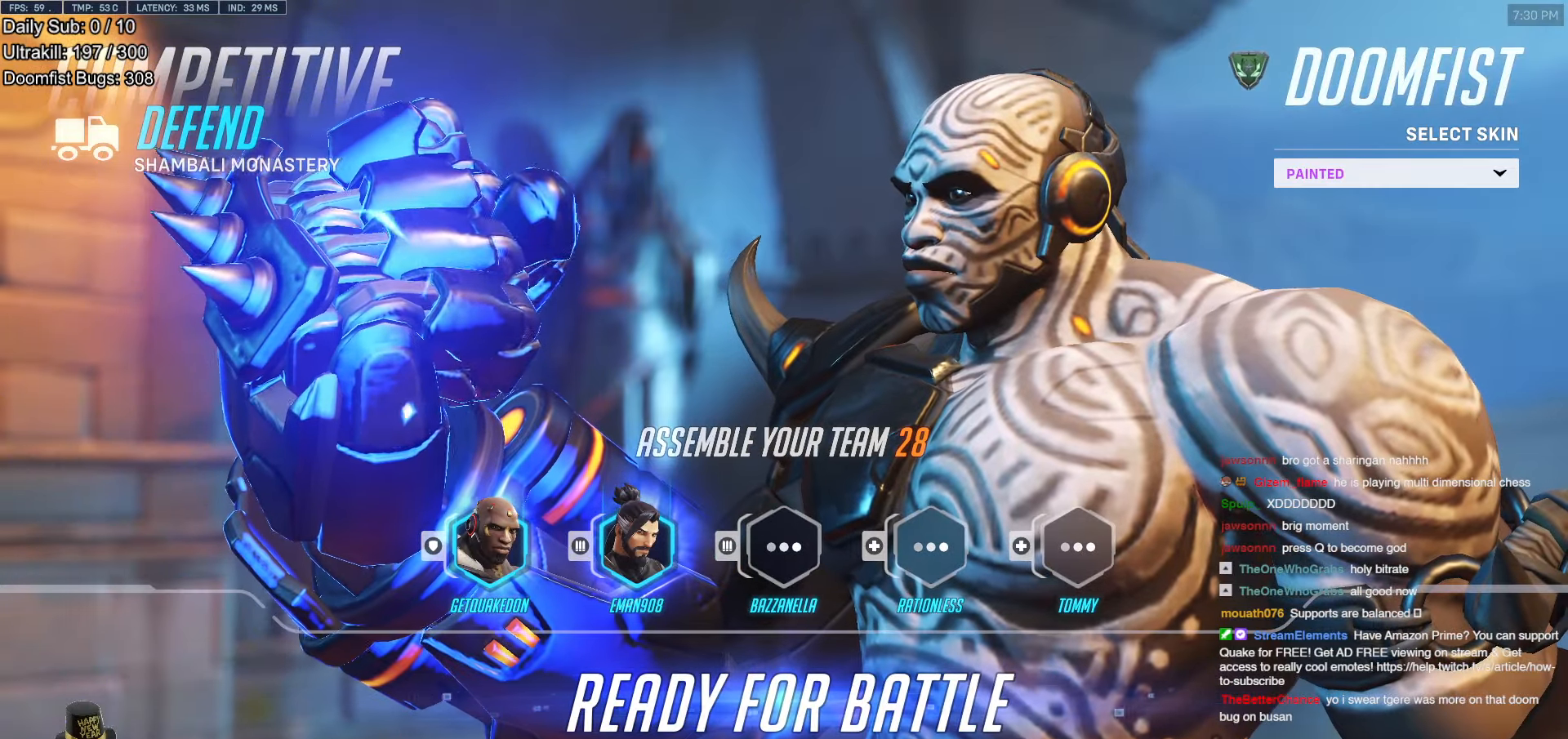
{"keys": [], "mouse": [], "events": []}
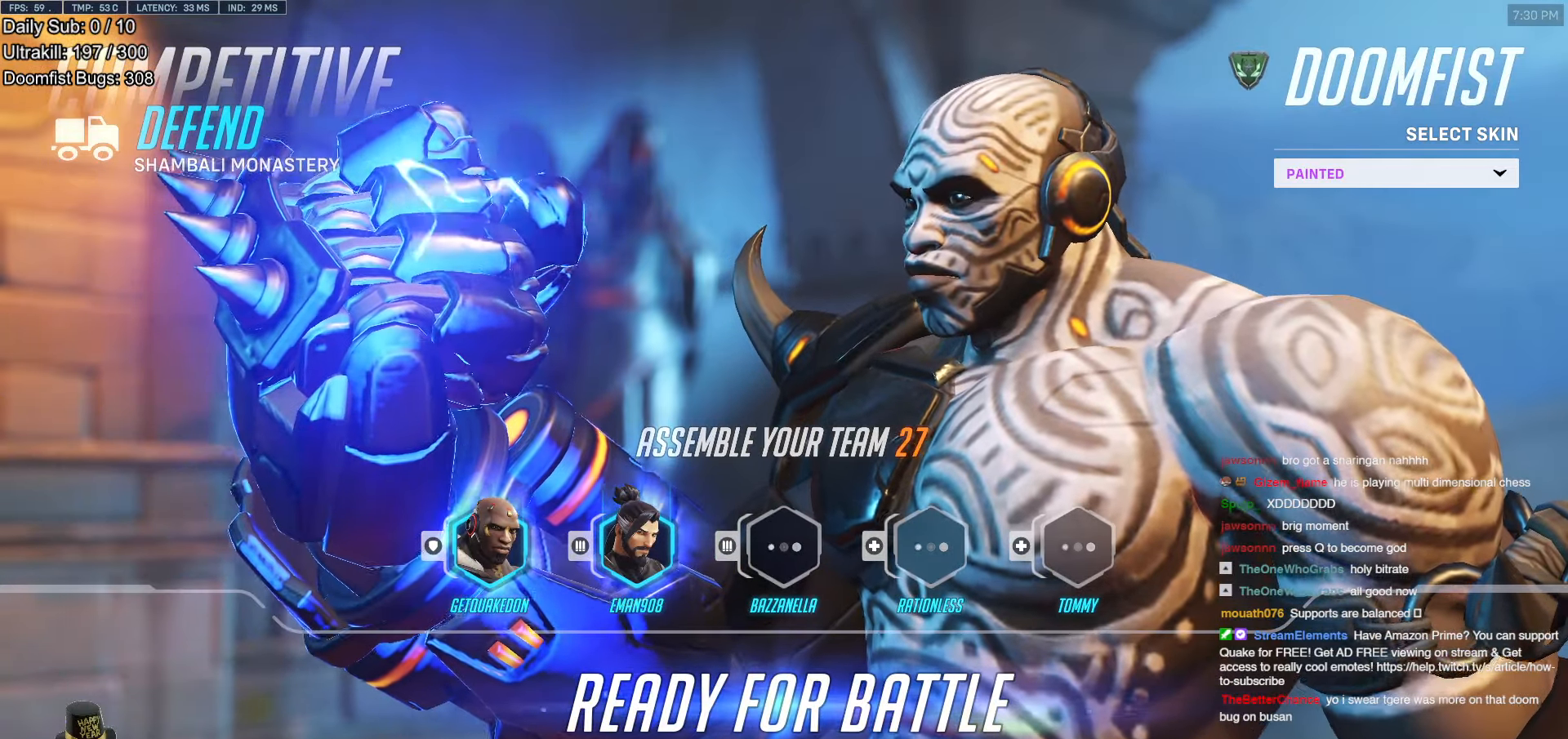
{"keys": [], "mouse": [], "events": []}
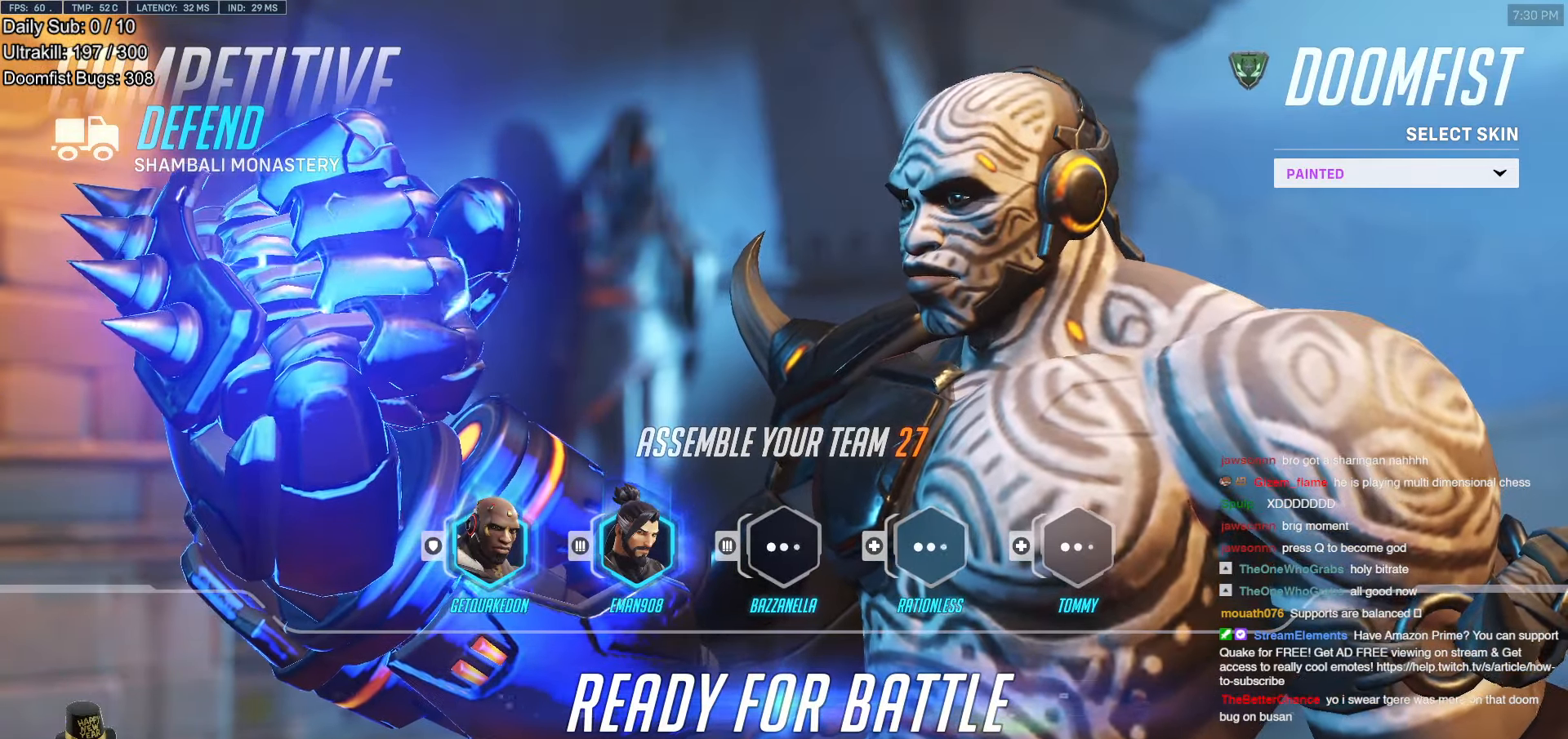
{"keys": [], "mouse": [], "events": []}
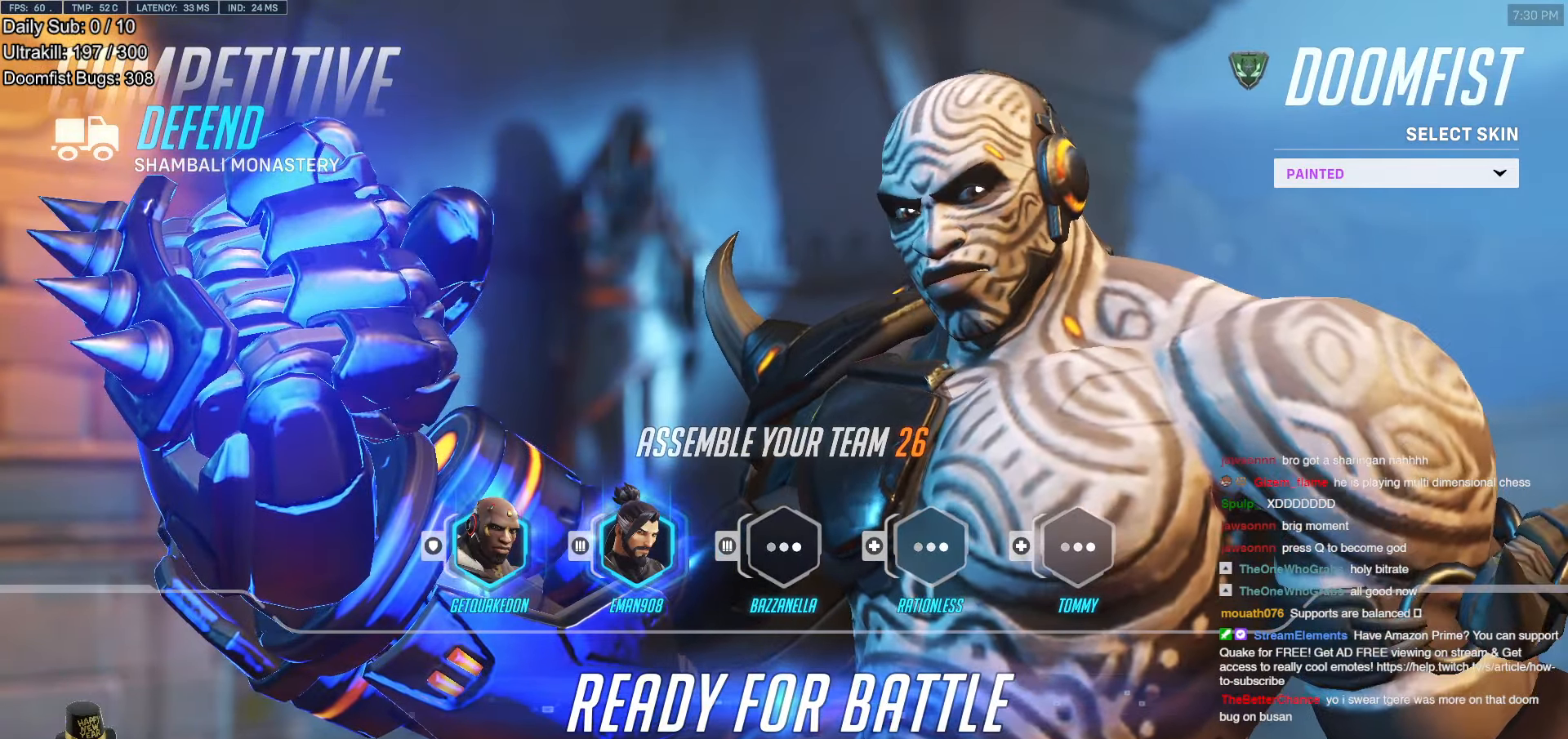
{"keys": [], "mouse": ["left"], "events": [[336, "mouse_left", "down"]]}
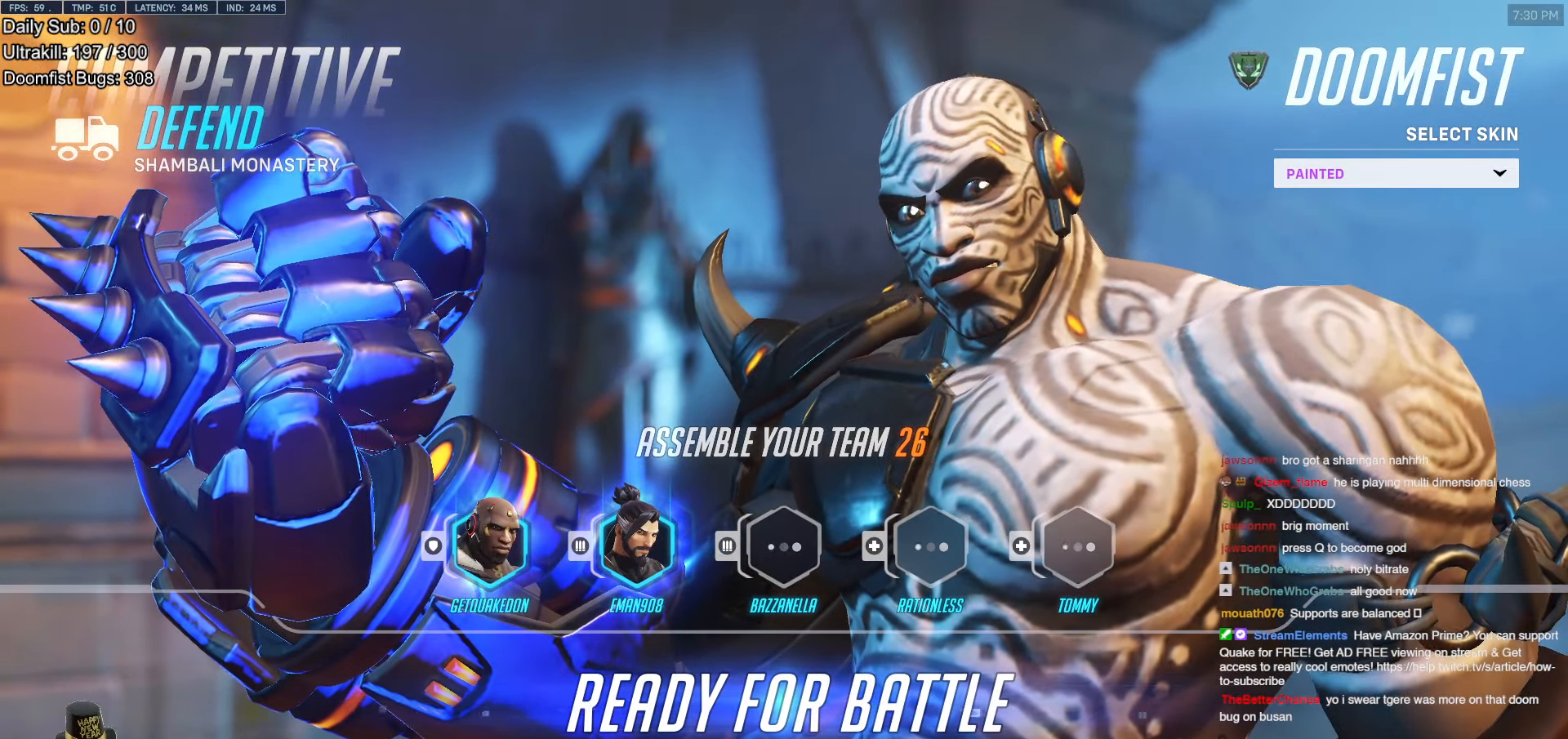
{"keys": [], "mouse": [], "events": [[319, "mouse_left", "up"]]}
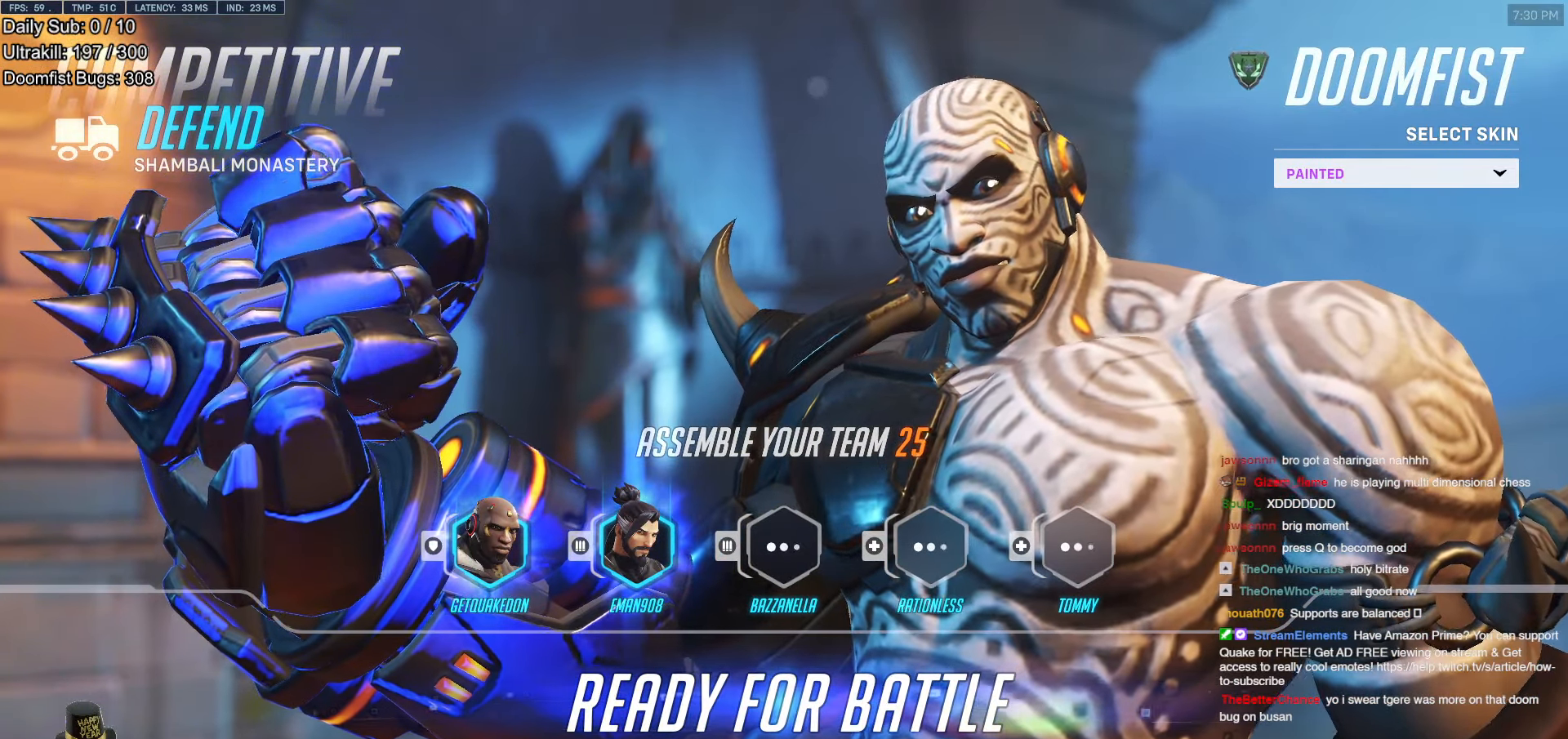
{"keys": [], "mouse": ["left"], "events": [[437, "mouse_left", "down"]]}
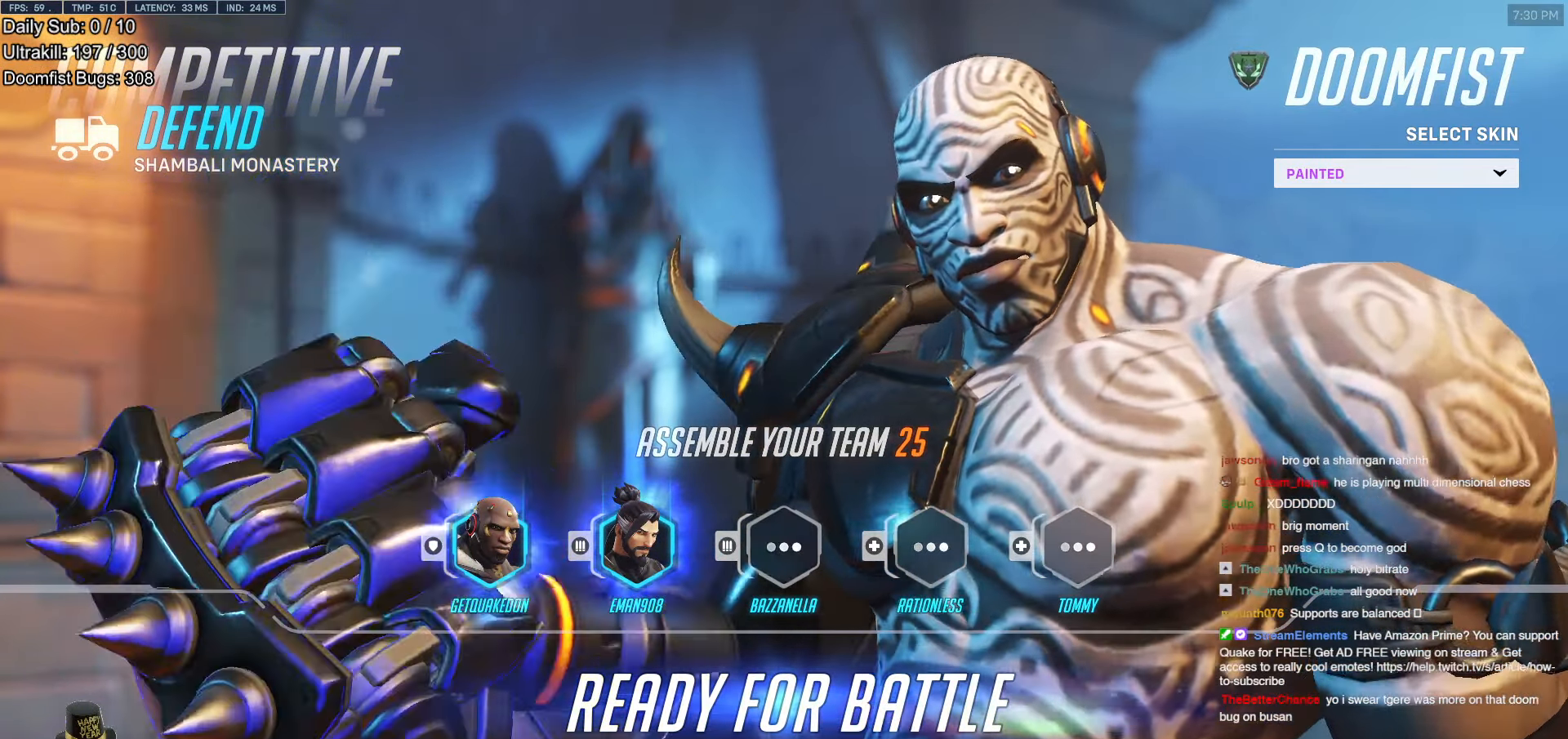
{"keys": [], "mouse": [], "events": [[16, "mouse_left", "up"]]}
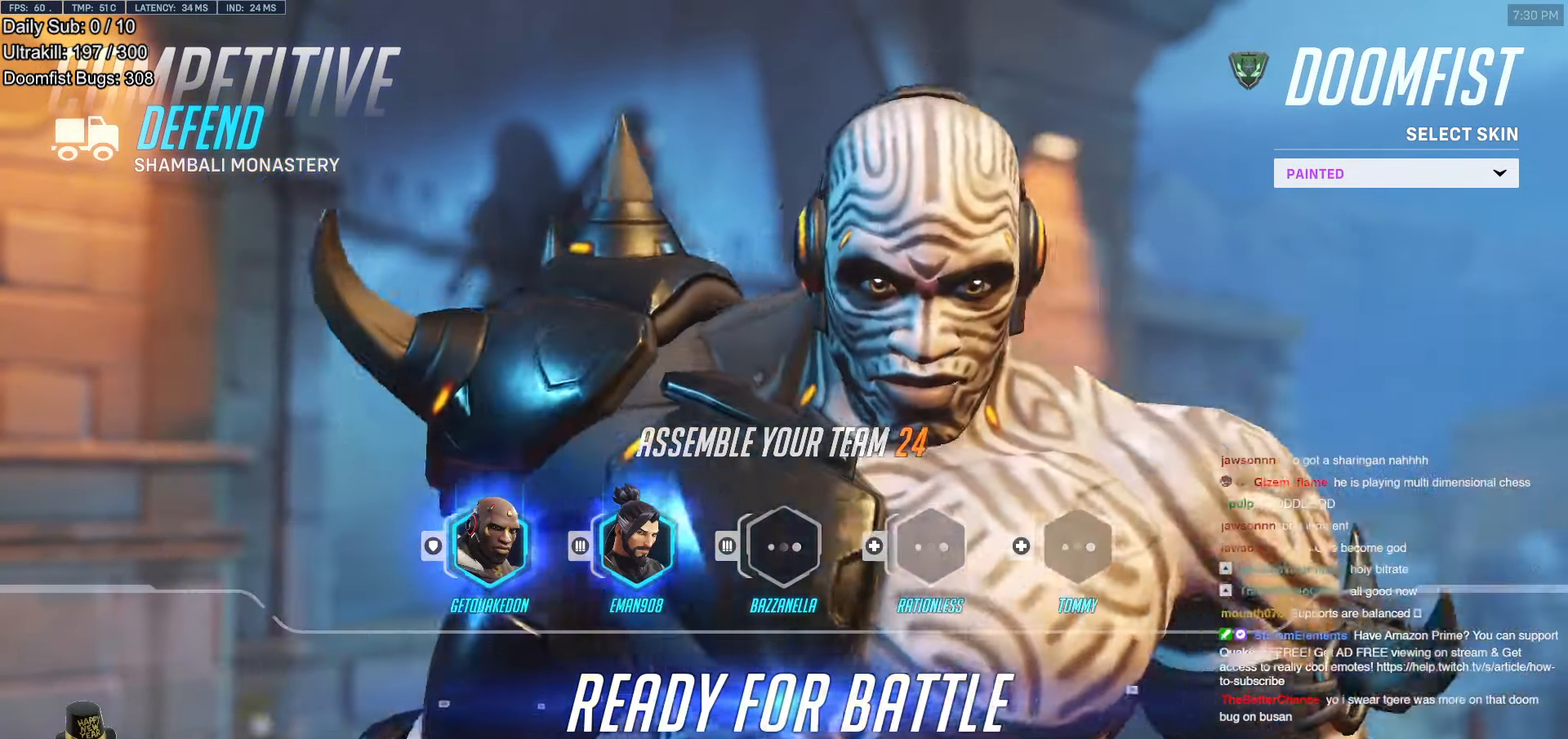
{"keys": [], "mouse": [], "events": []}
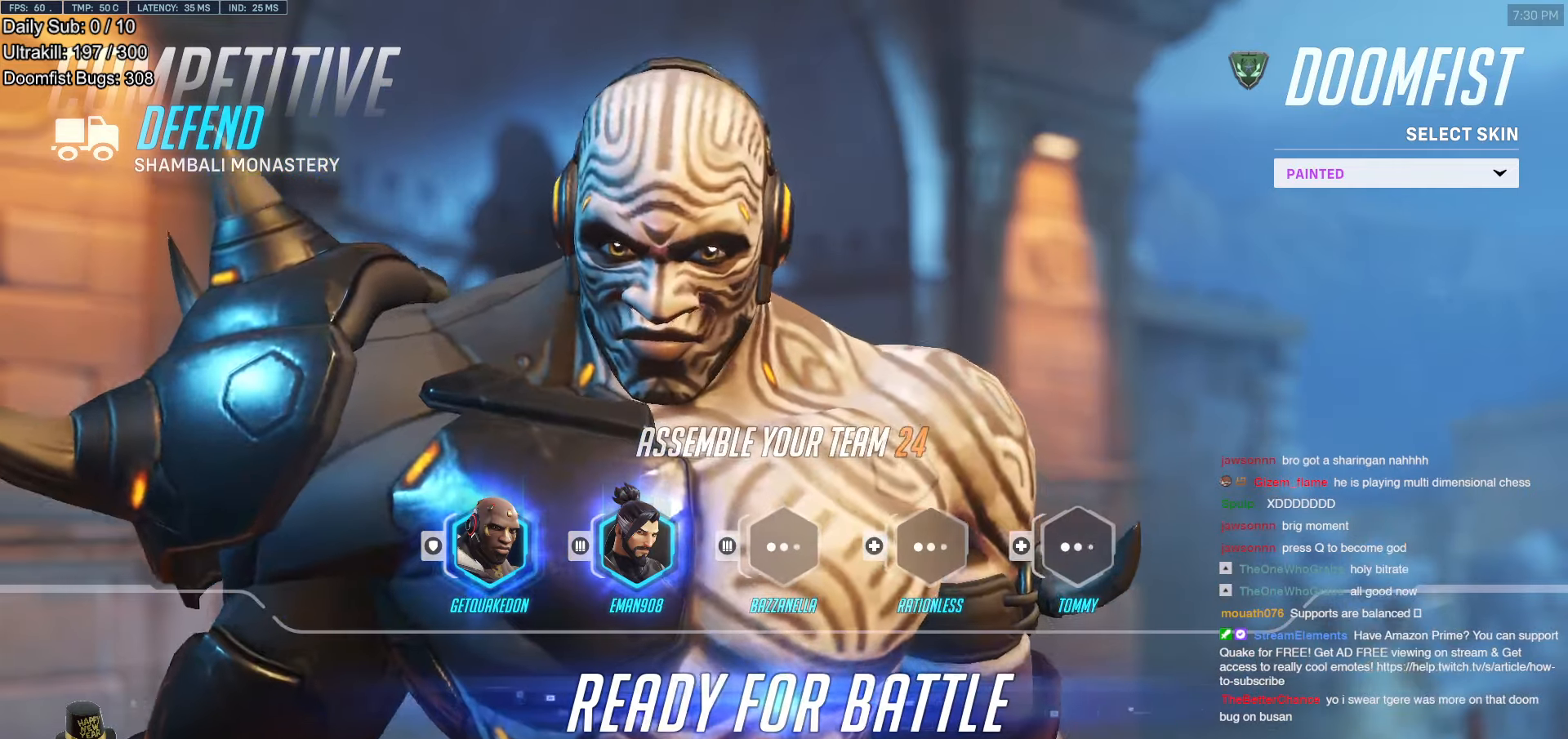
{"keys": [], "mouse": [], "events": [[201, "mouse_left", "down"], [486, "mouse_left", "up"]]}
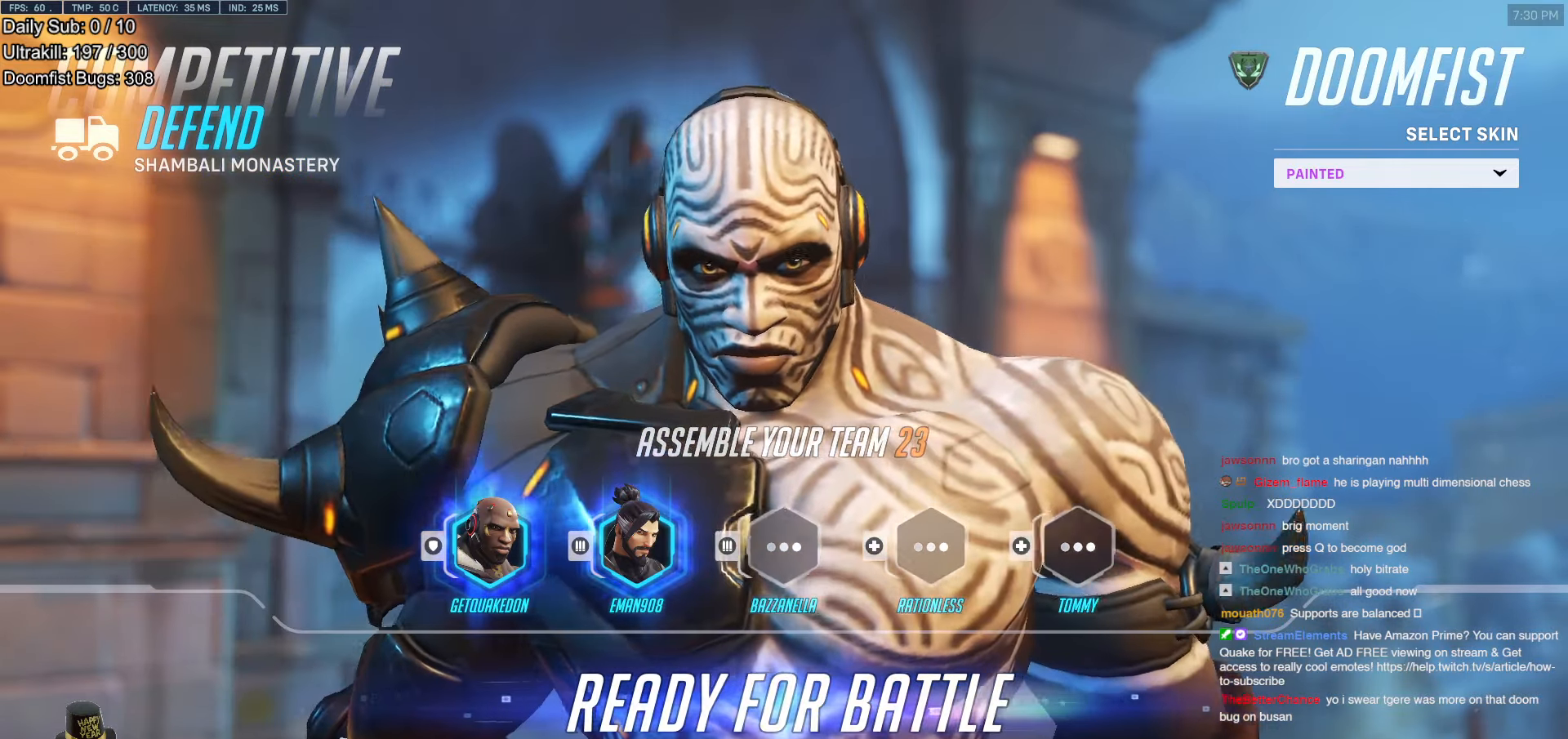
{"keys": [], "mouse": [], "events": []}
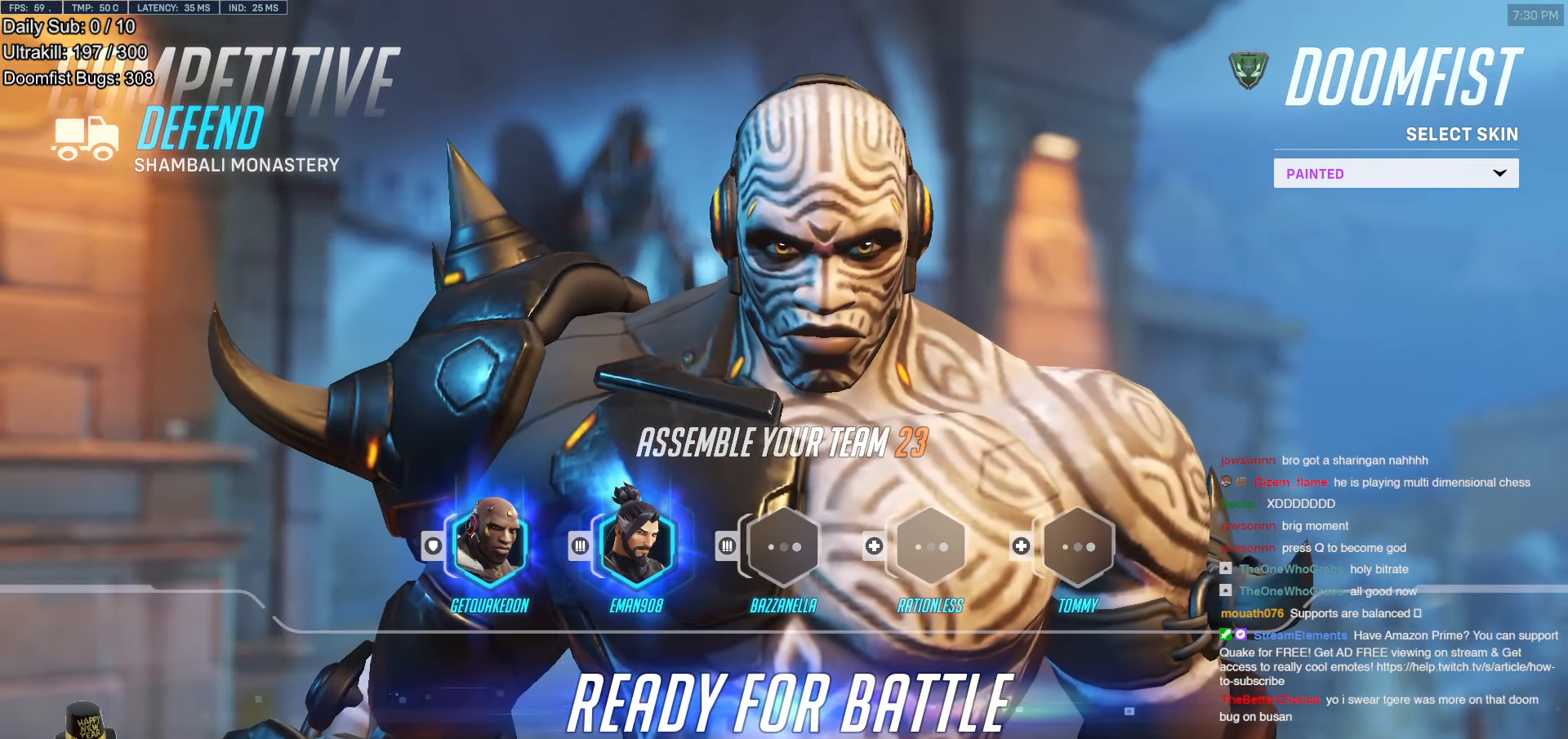
{"keys": [], "mouse": [], "events": []}
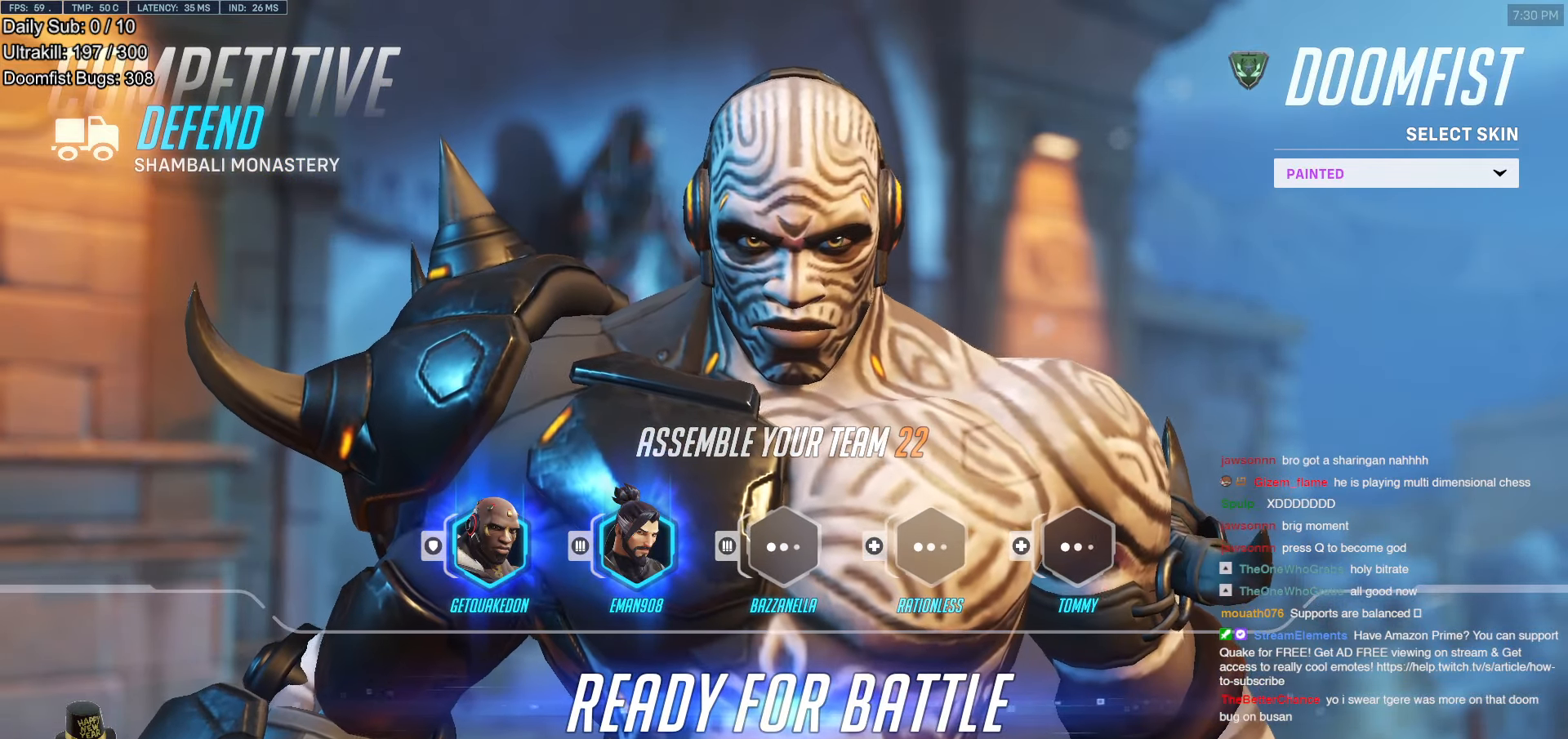
{"keys": [], "mouse": [], "events": [[151, "mouse_left", "down"], [319, "mouse_left", "up"]]}
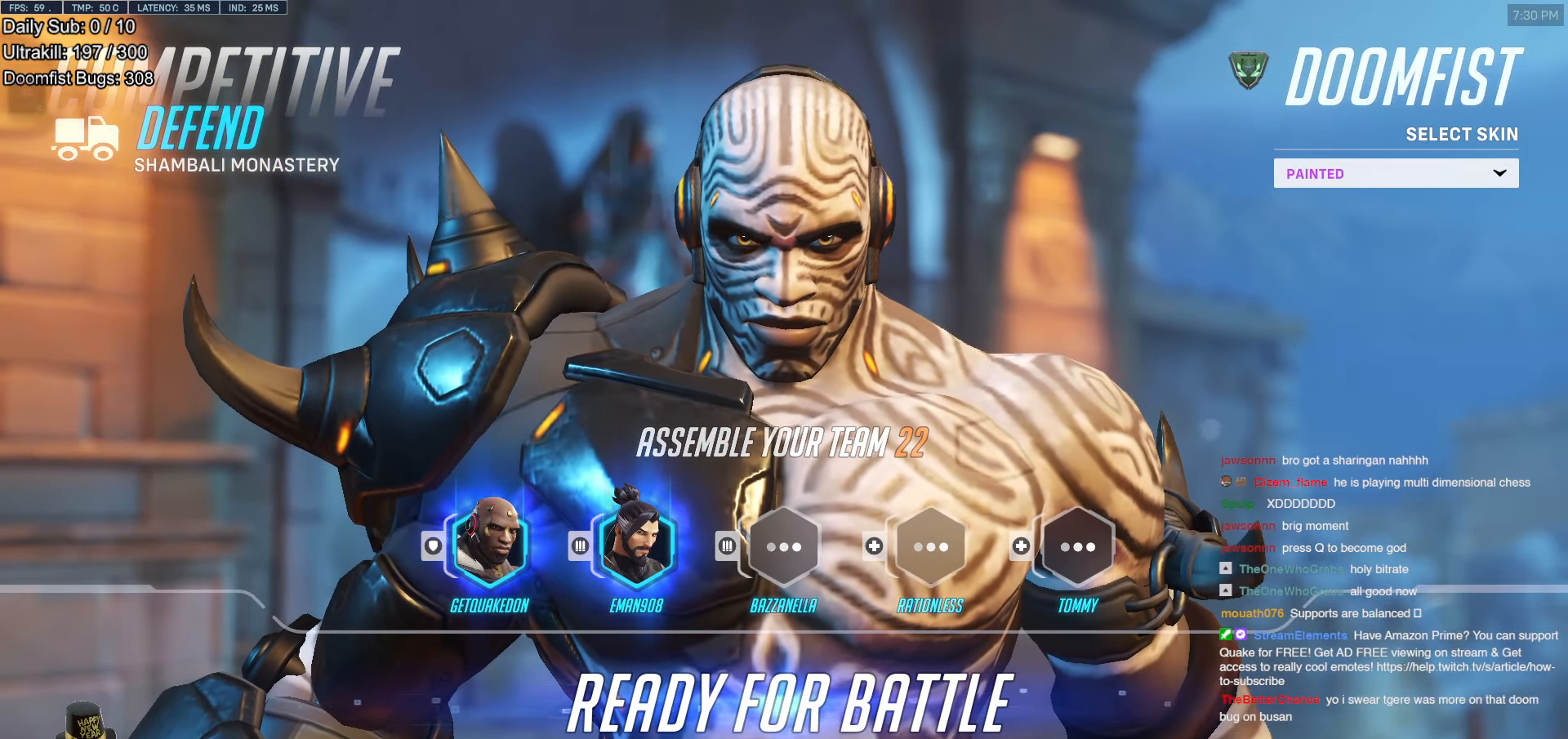
{"keys": [], "mouse": [], "events": []}
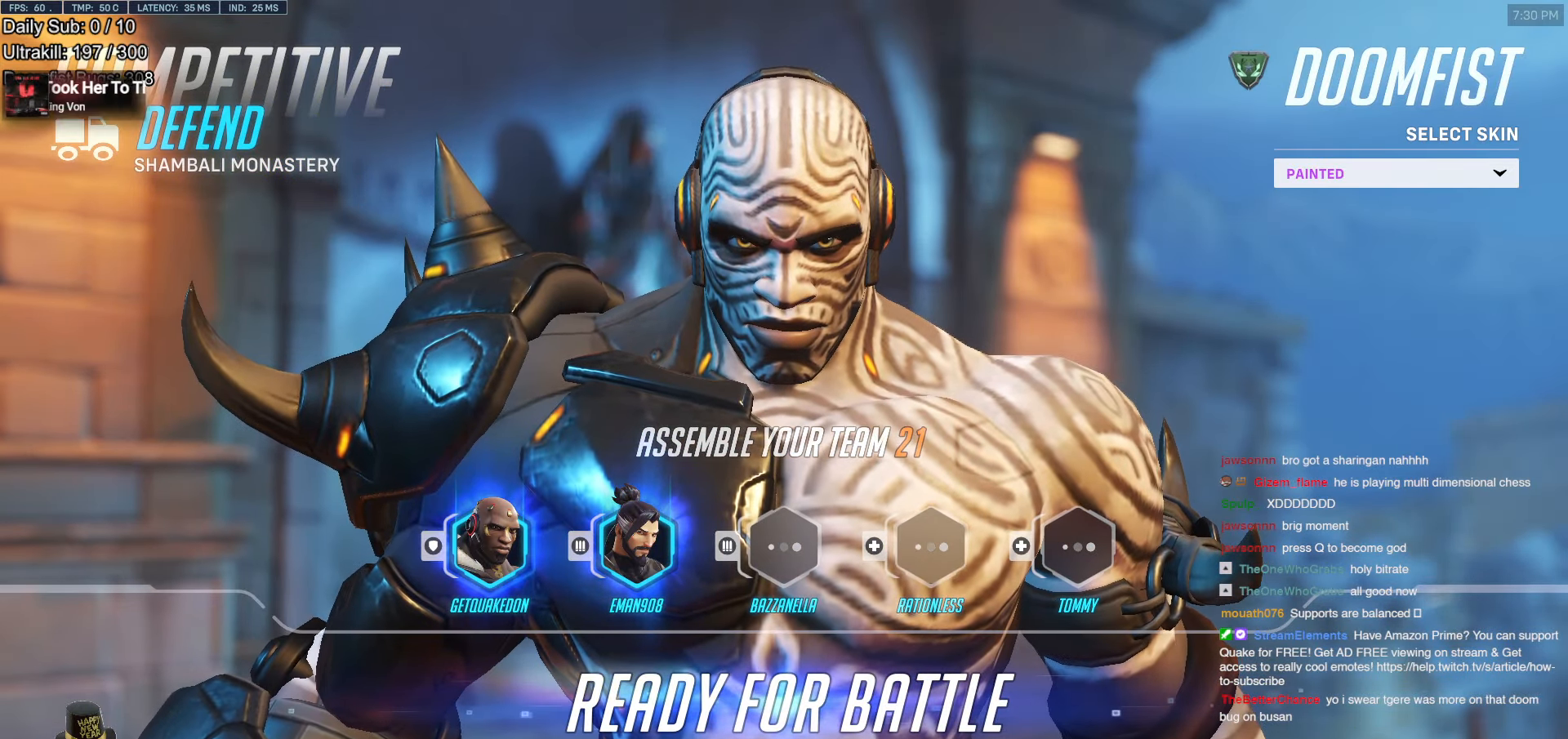
{"keys": [], "mouse": [], "events": []}